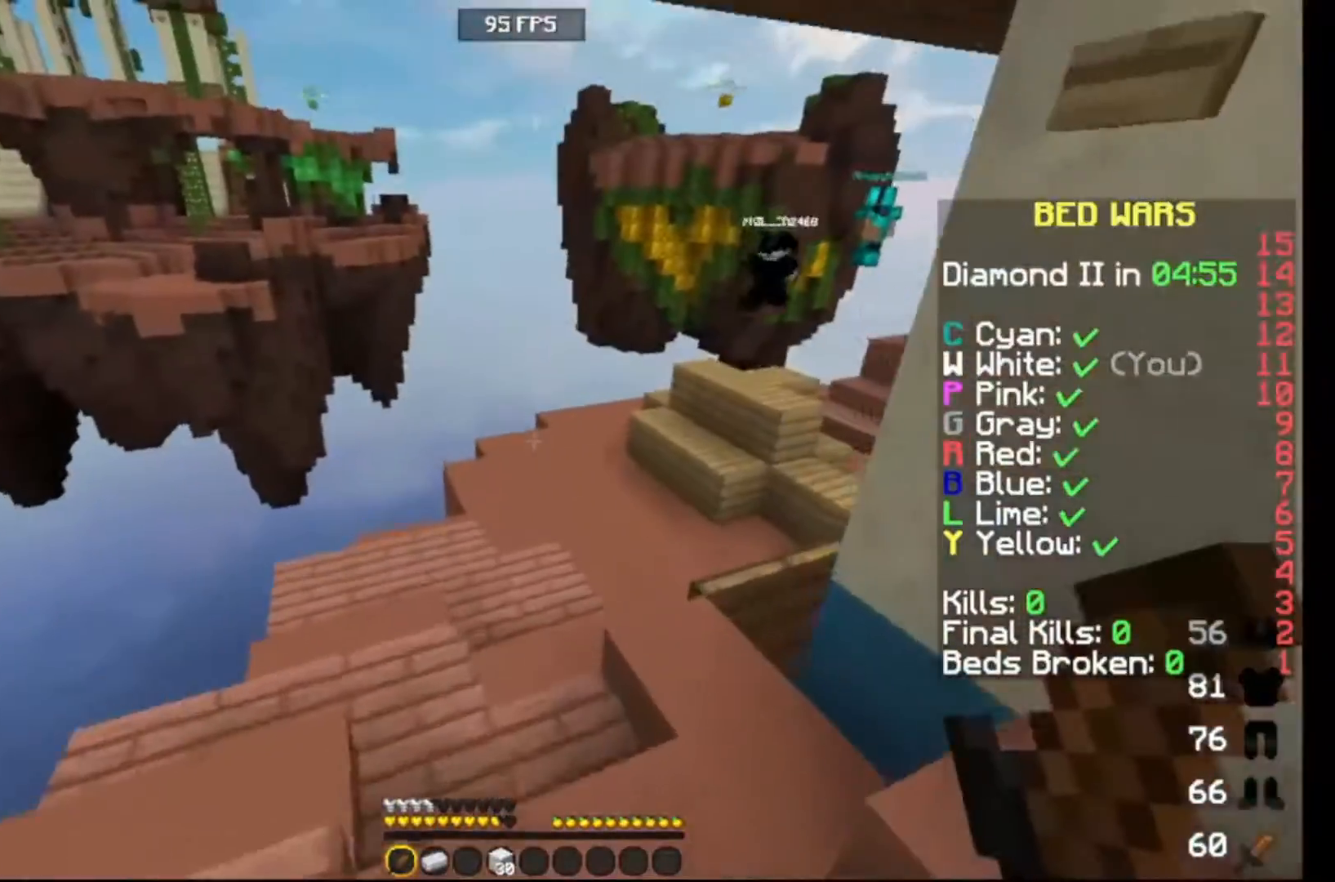
Gameplay with keyboard; each line is a JSON object with the keys held at the frame after it. "events" lists presses ("down") and releases ("up") of "down", "left", "right" and "up" between this image and that frame as [ms after this image, input, new state], when the widget could be followed in between. No other keys are recorded. Mouse input is not recorded.
{"keys": ["up"], "events": []}
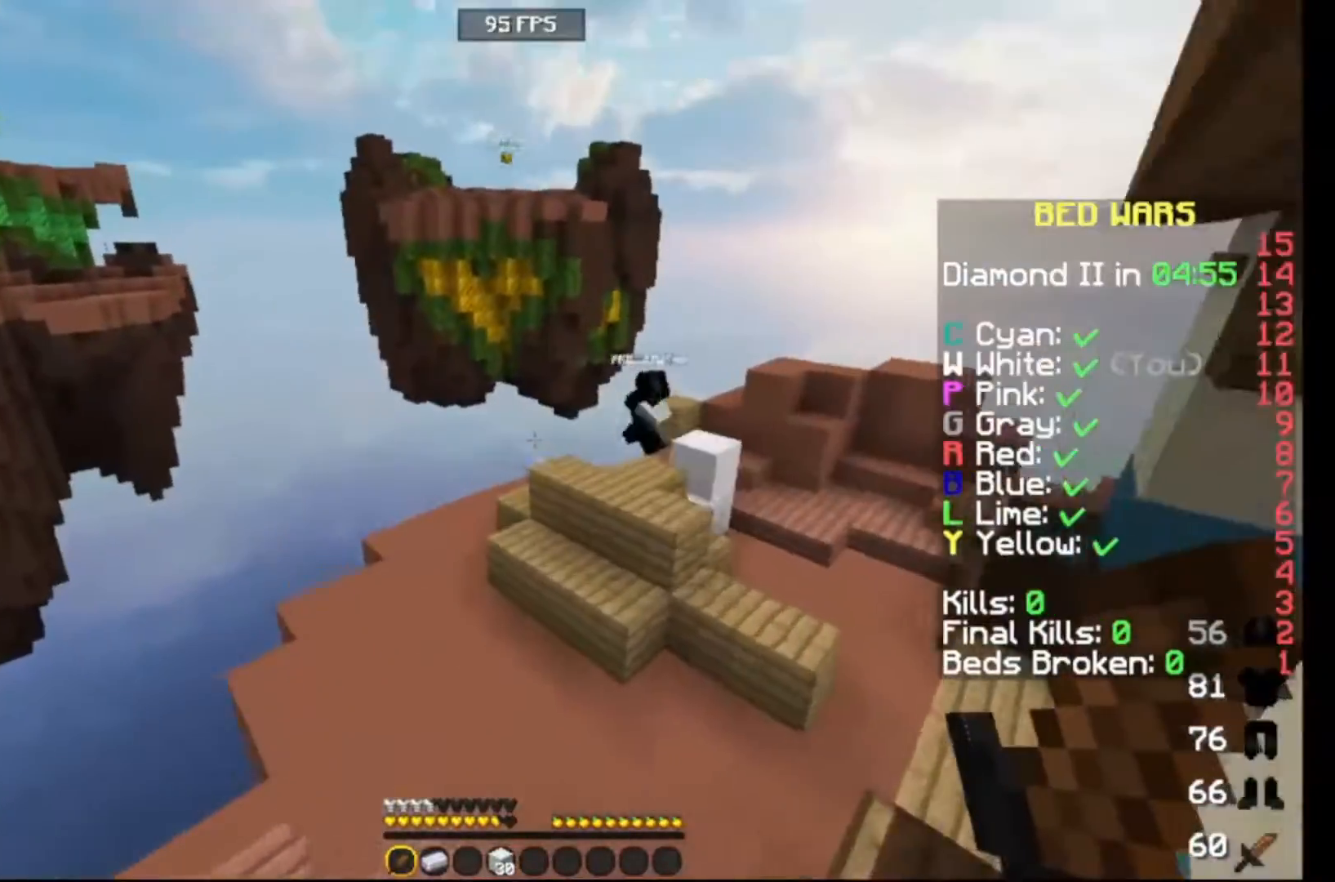
{"keys": ["up"], "events": []}
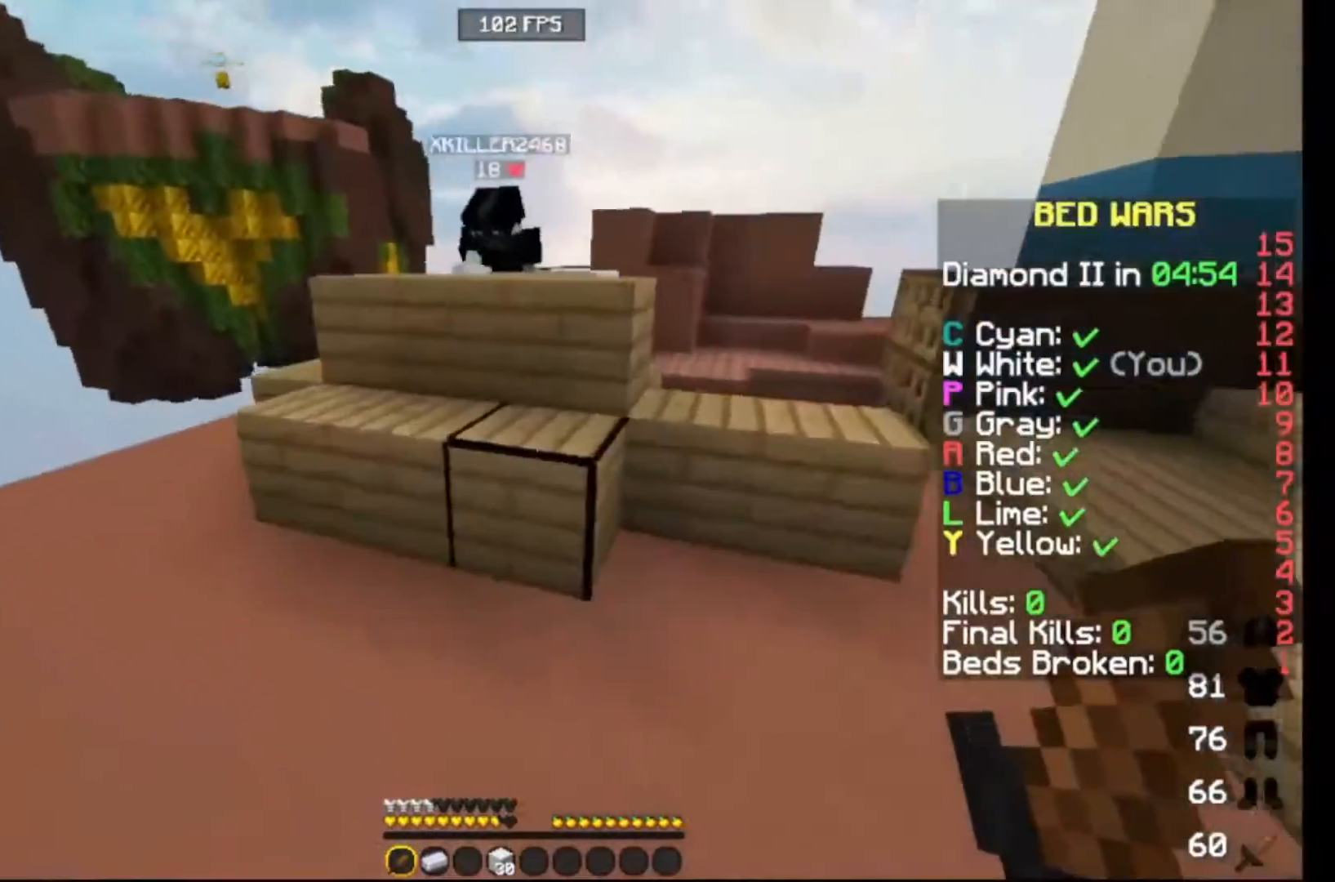
{"keys": [], "events": [[183, "up", "up"]]}
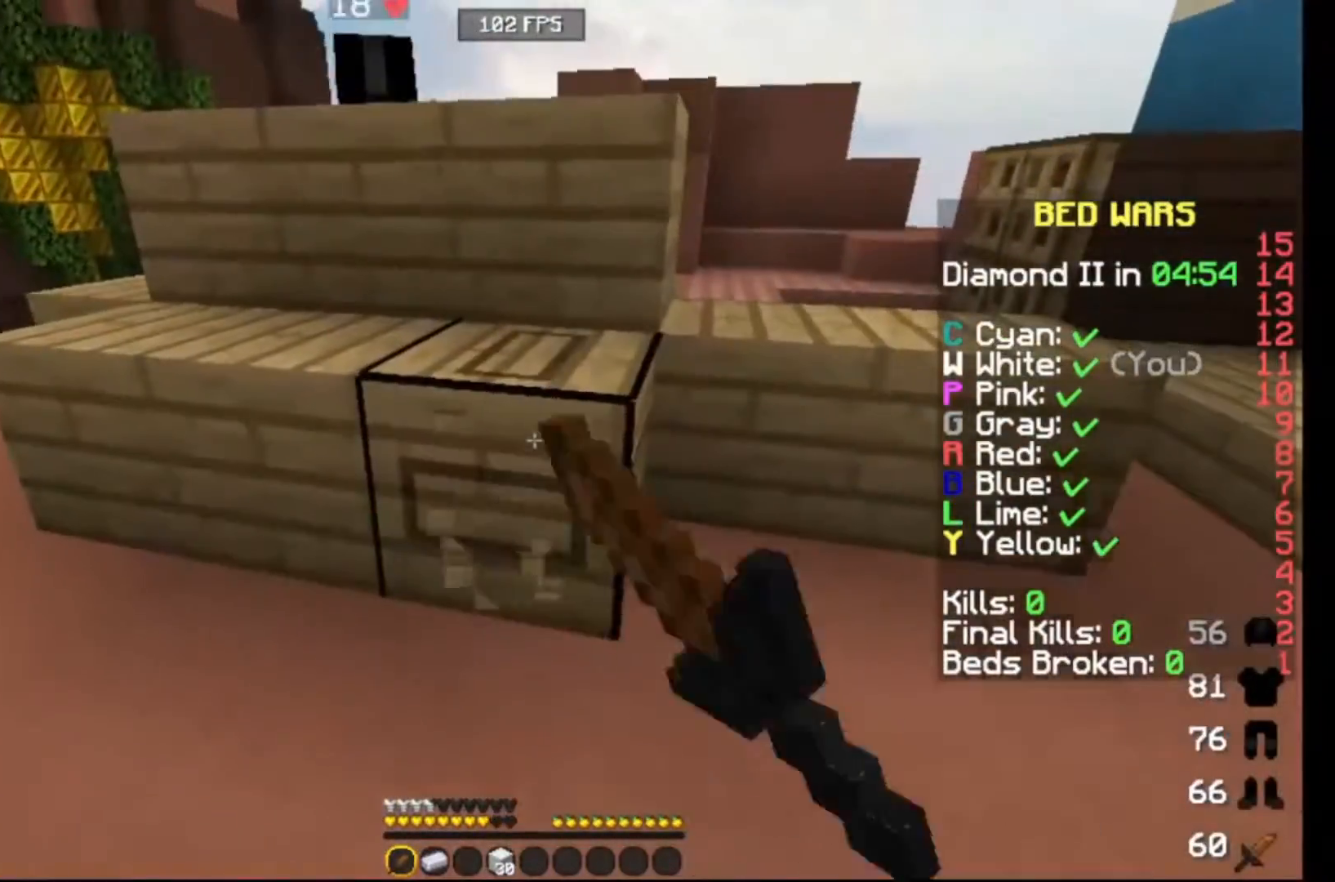
{"keys": [], "events": []}
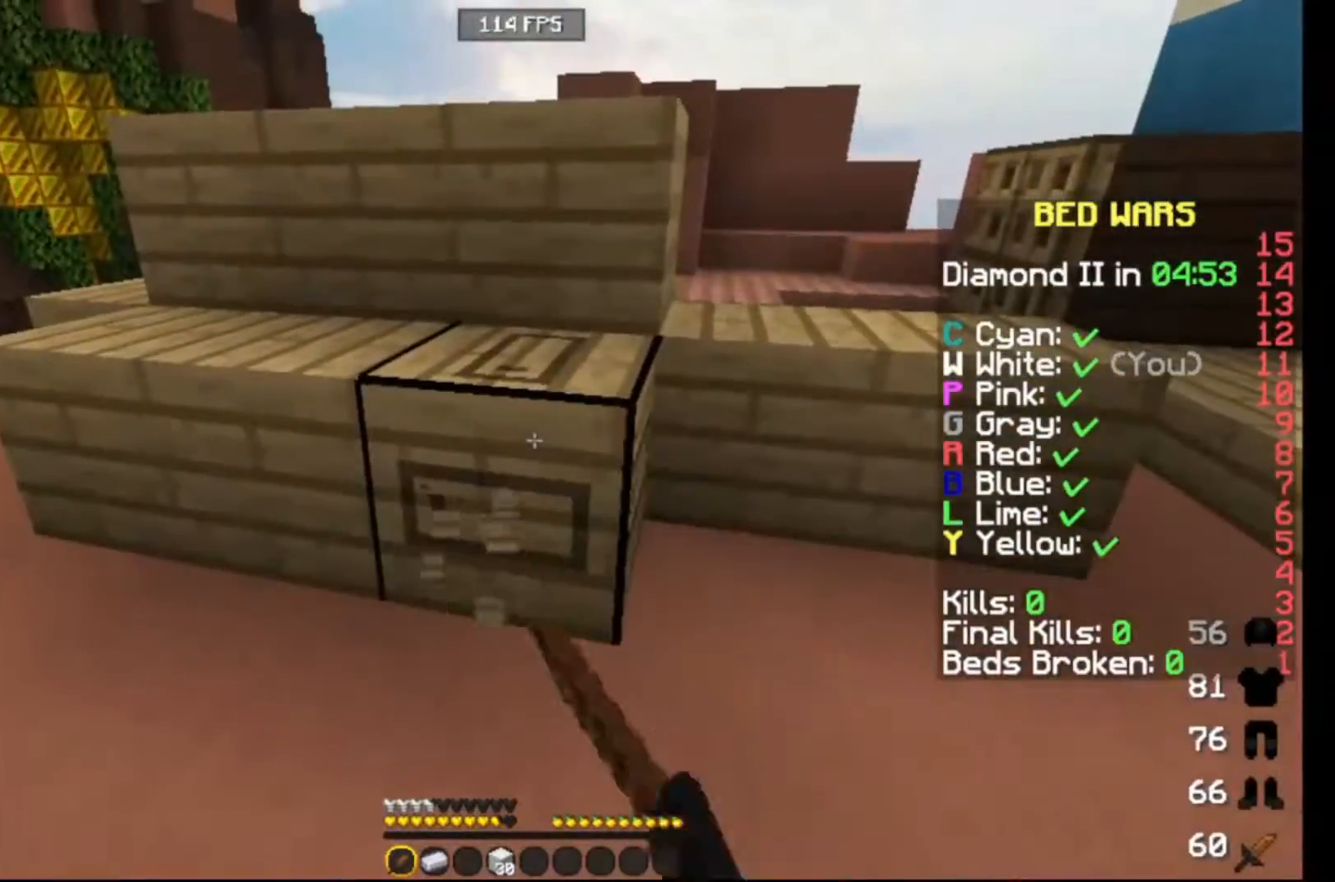
{"keys": [], "events": []}
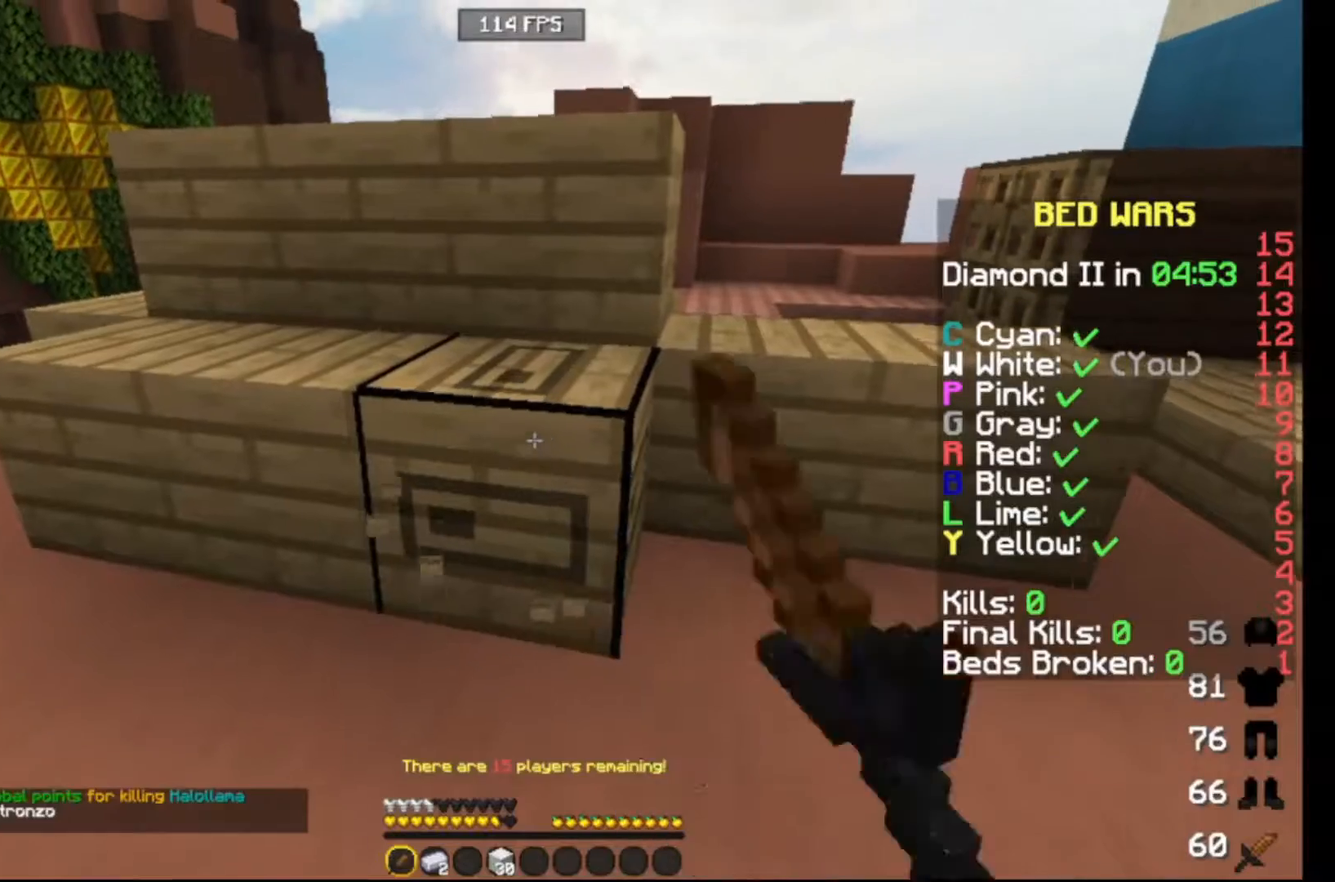
{"keys": [], "events": []}
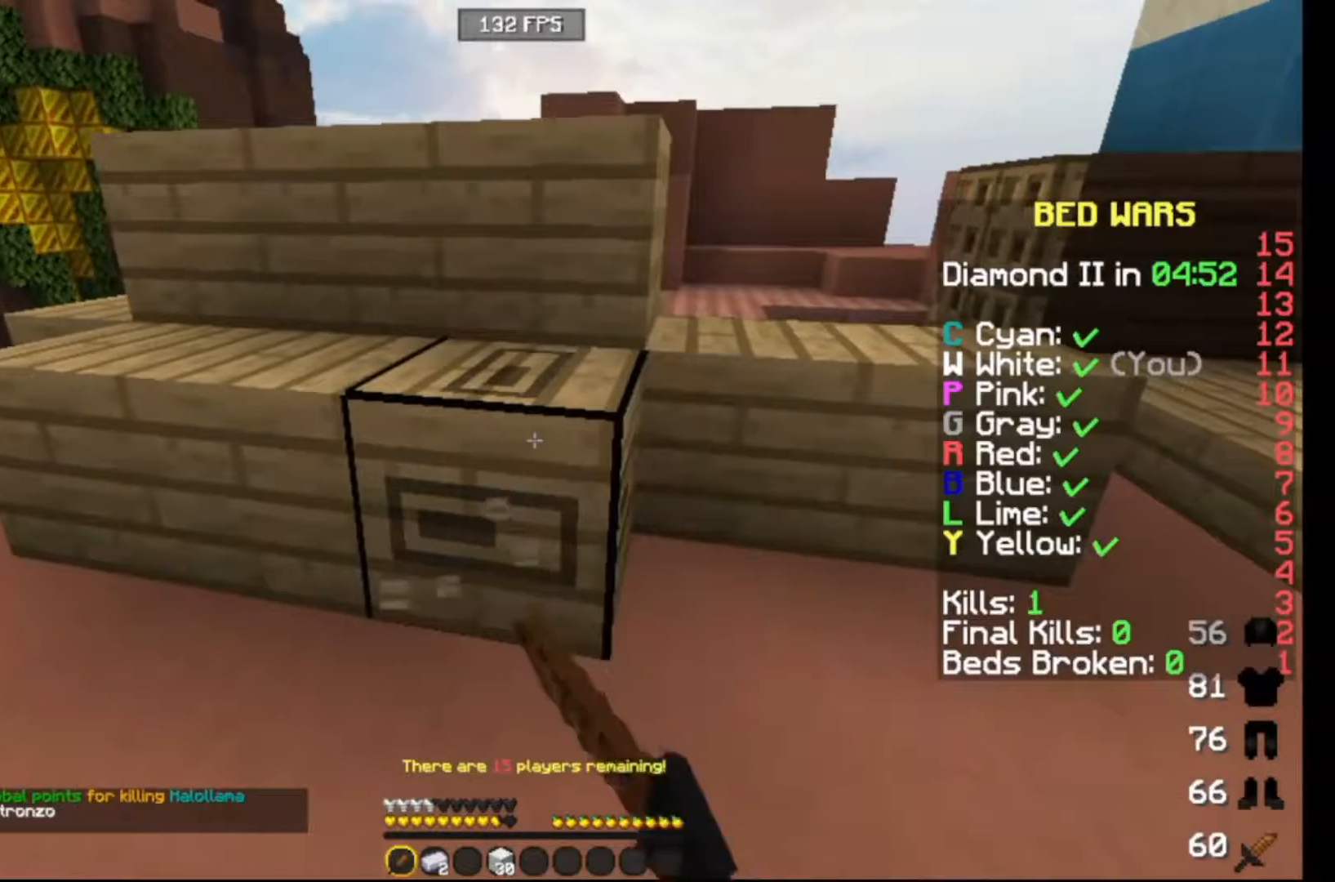
{"keys": [], "events": []}
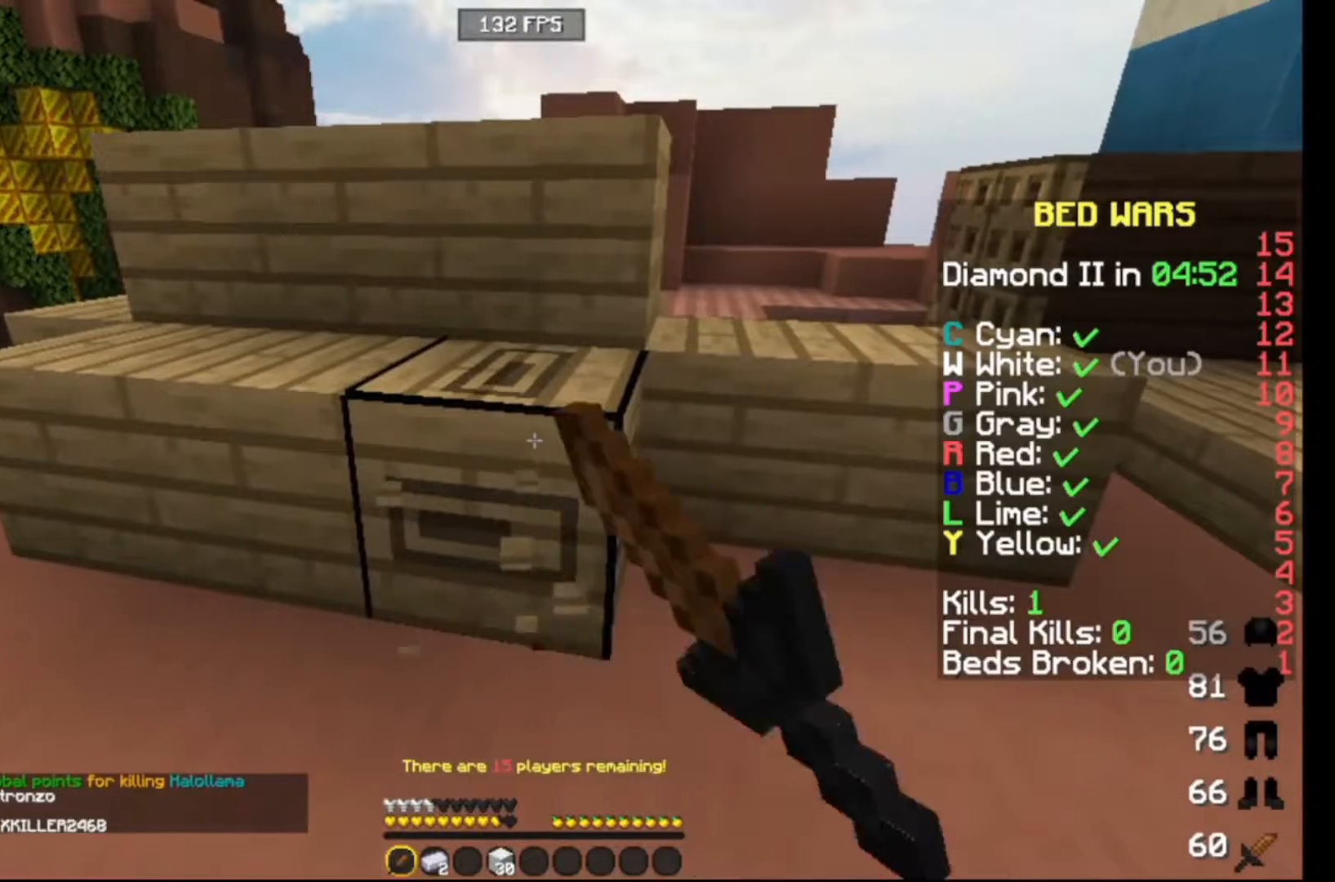
{"keys": [], "events": []}
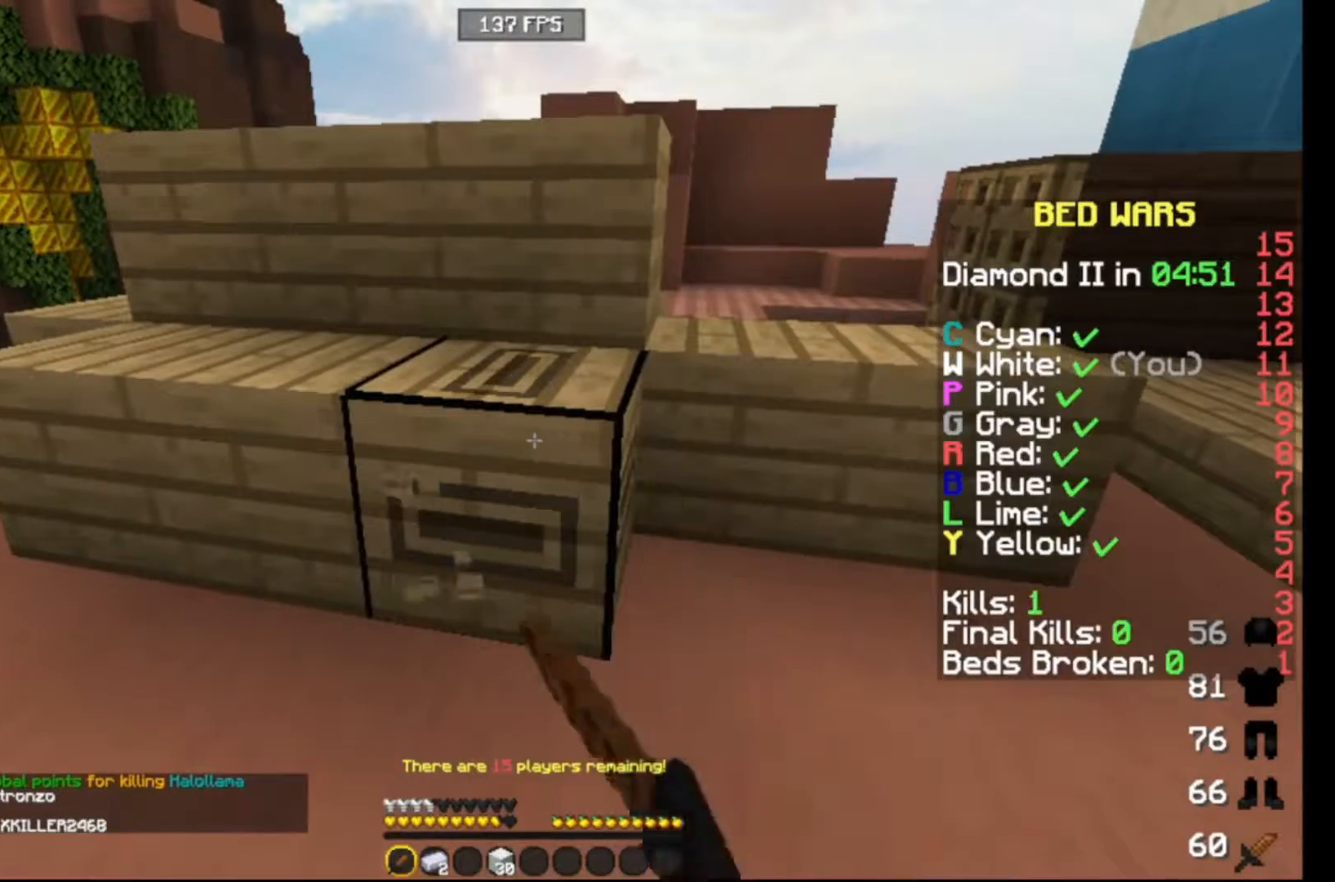
{"keys": [], "events": []}
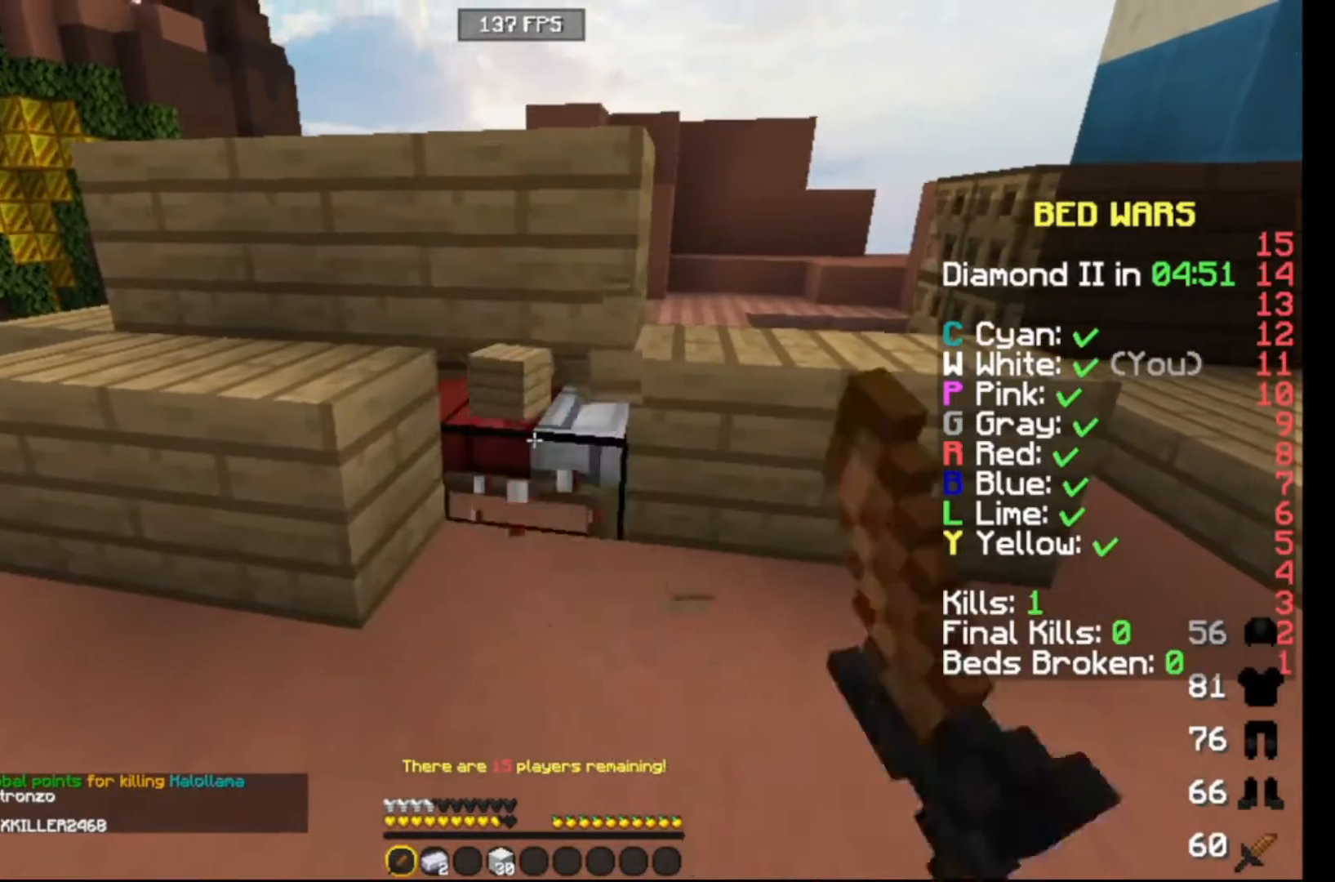
{"keys": [], "events": []}
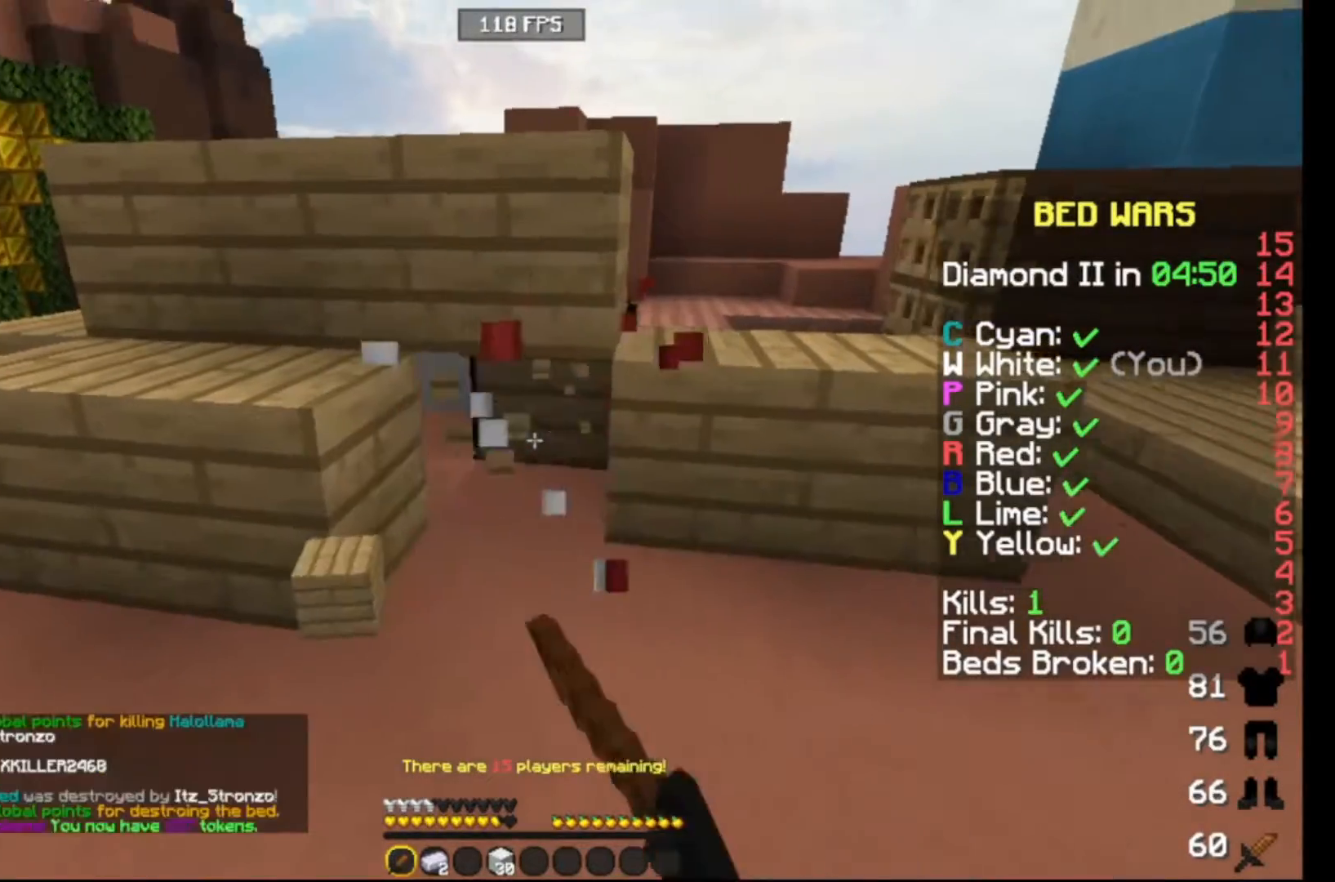
{"keys": ["up"], "events": [[67, "up", "down"]]}
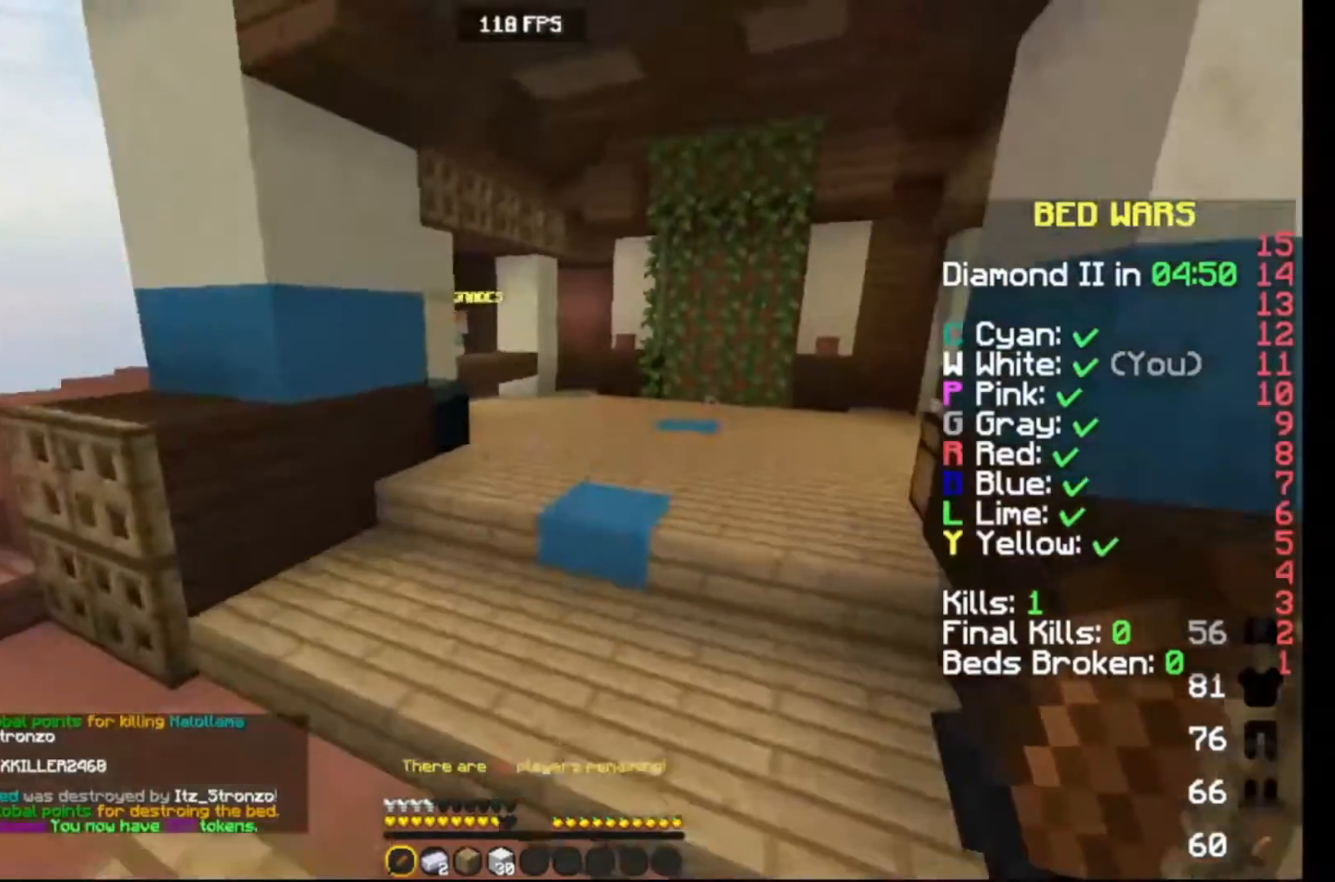
{"keys": ["right", "up"], "events": [[50, "right", "down"]]}
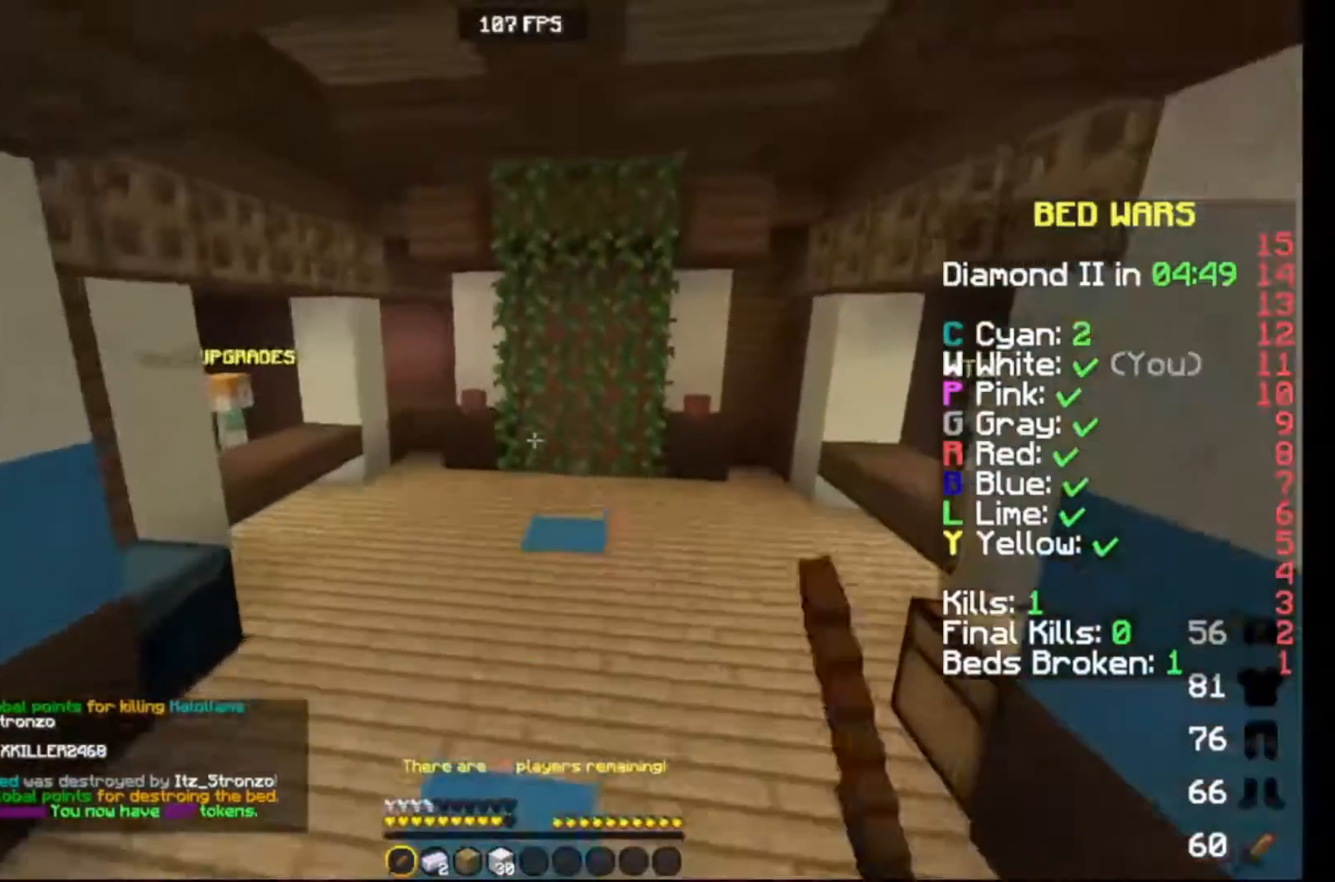
{"keys": ["right", "up"], "events": []}
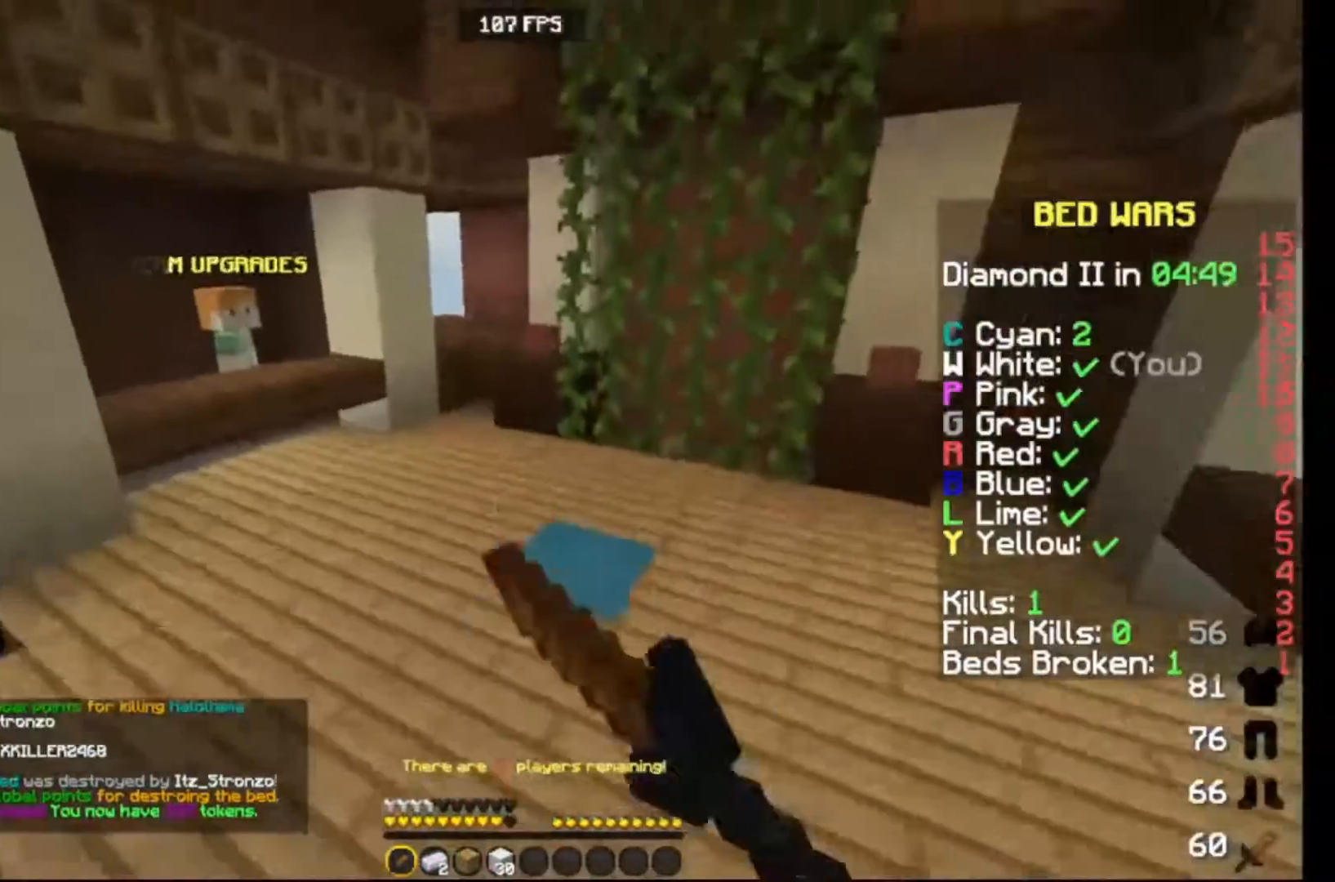
{"keys": ["right", "up"], "events": []}
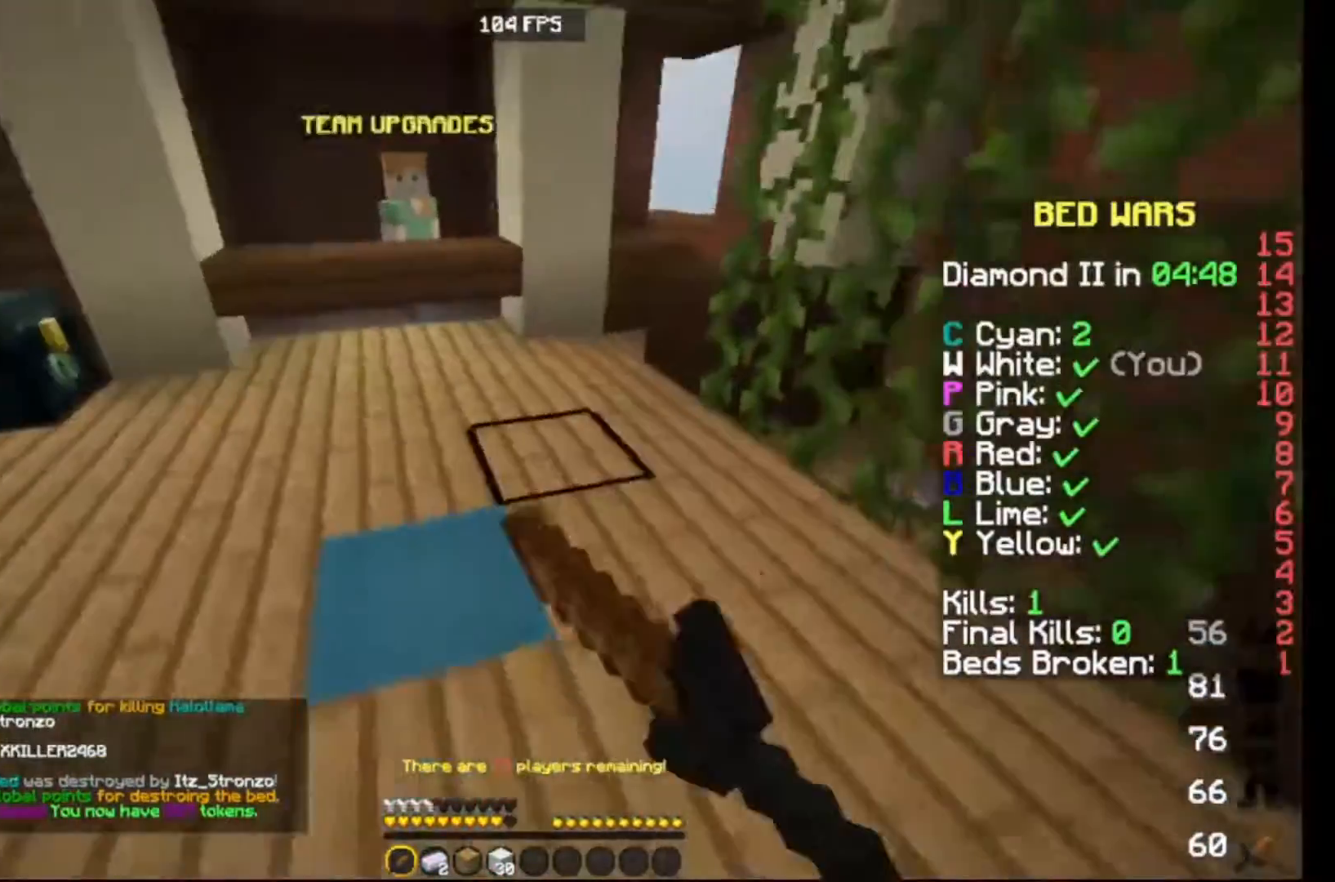
{"keys": [], "events": [[183, "up", "up"], [450, "right", "up"]]}
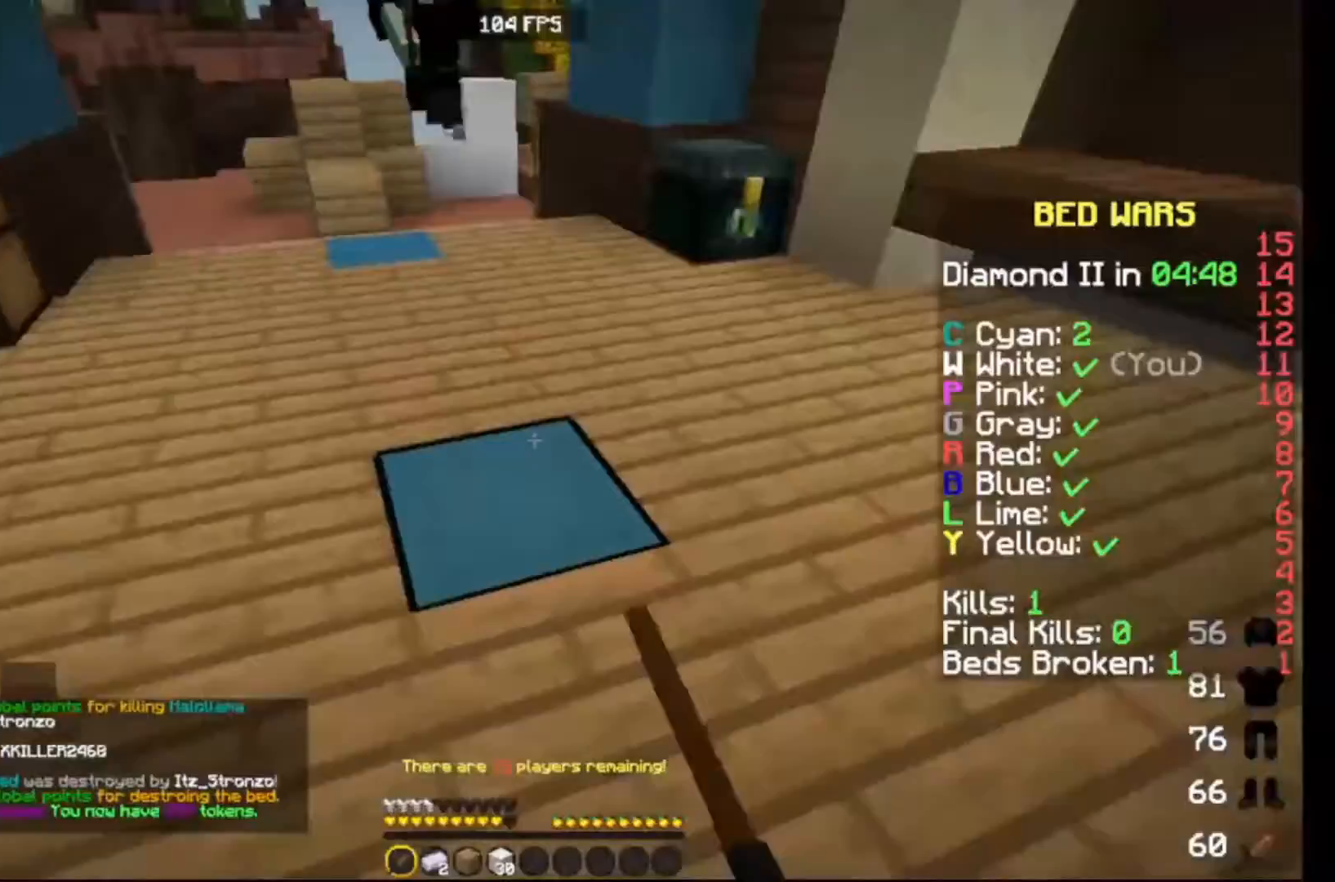
{"keys": [], "events": [[250, "right", "down"], [417, "right", "up"]]}
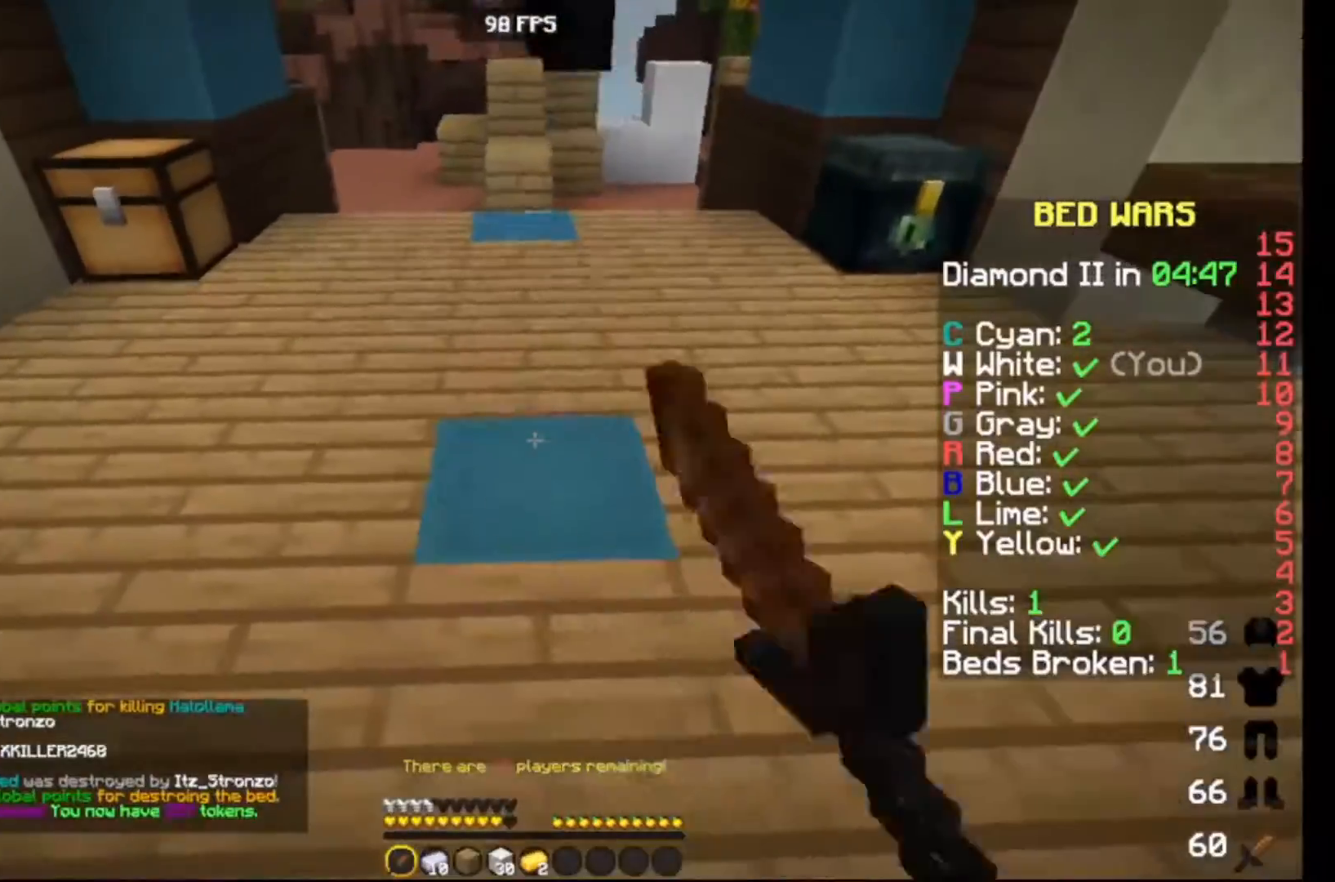
{"keys": [], "events": []}
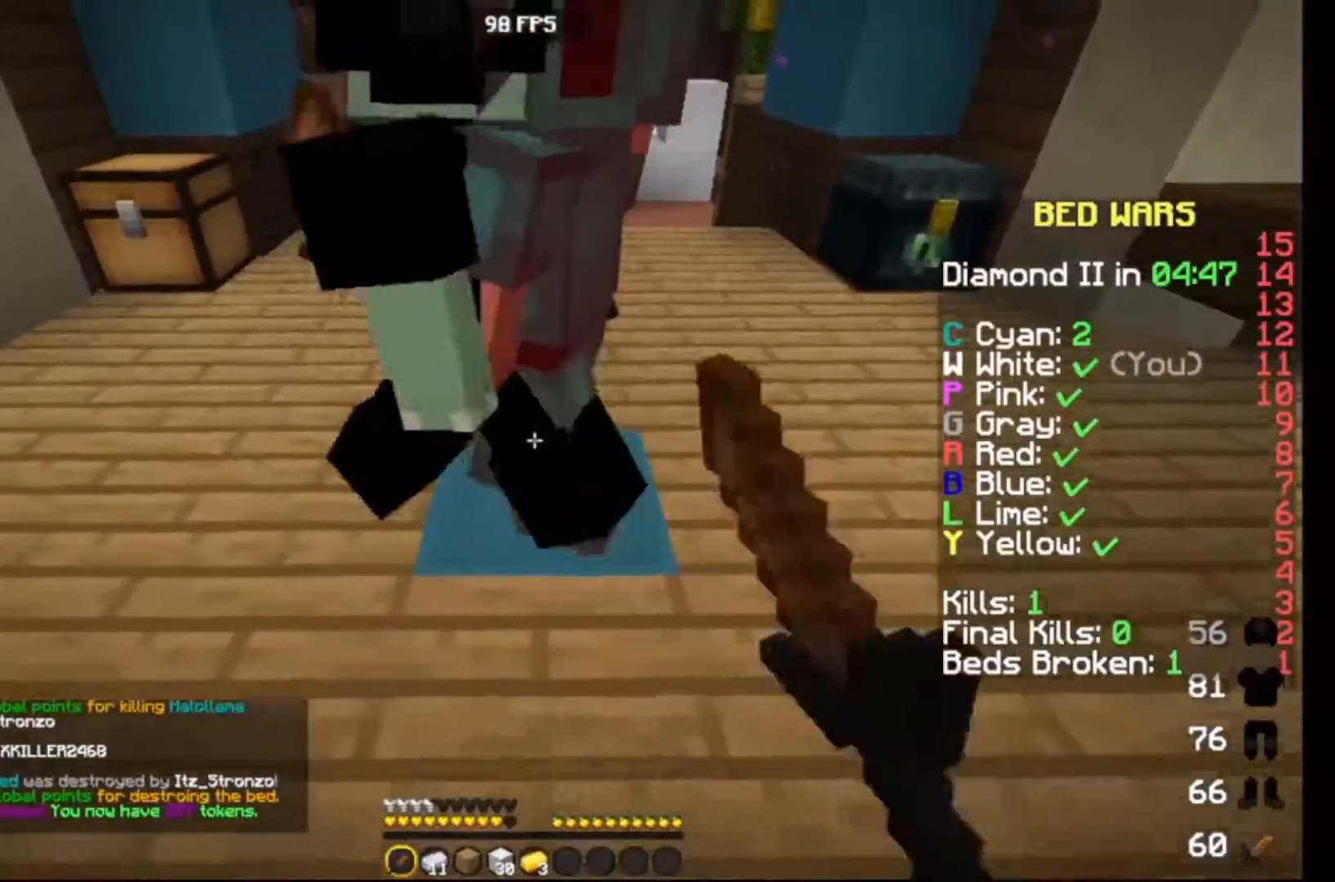
{"keys": ["up"], "events": [[17, "up", "down"]]}
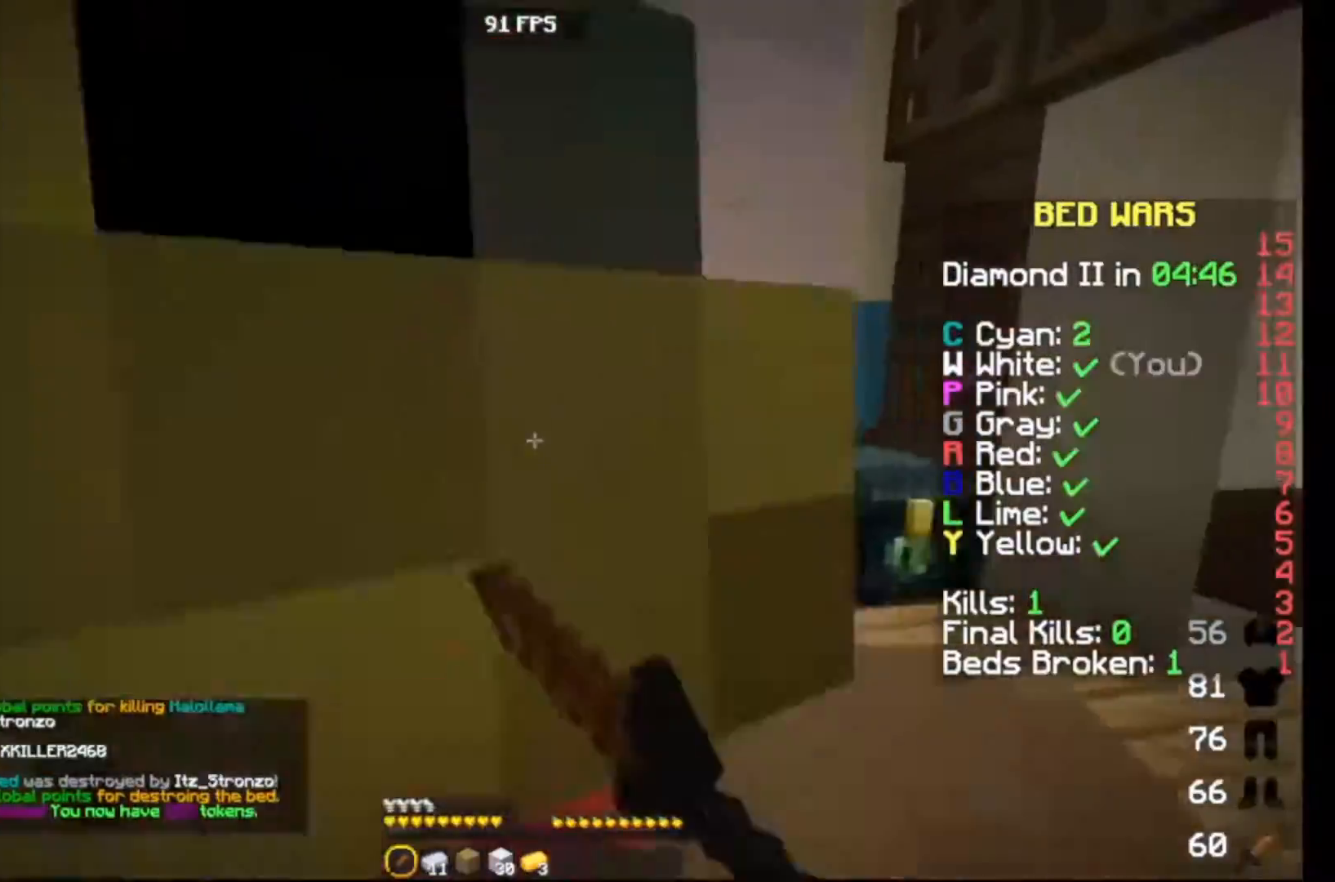
{"keys": ["right", "up"], "events": [[183, "right", "down"]]}
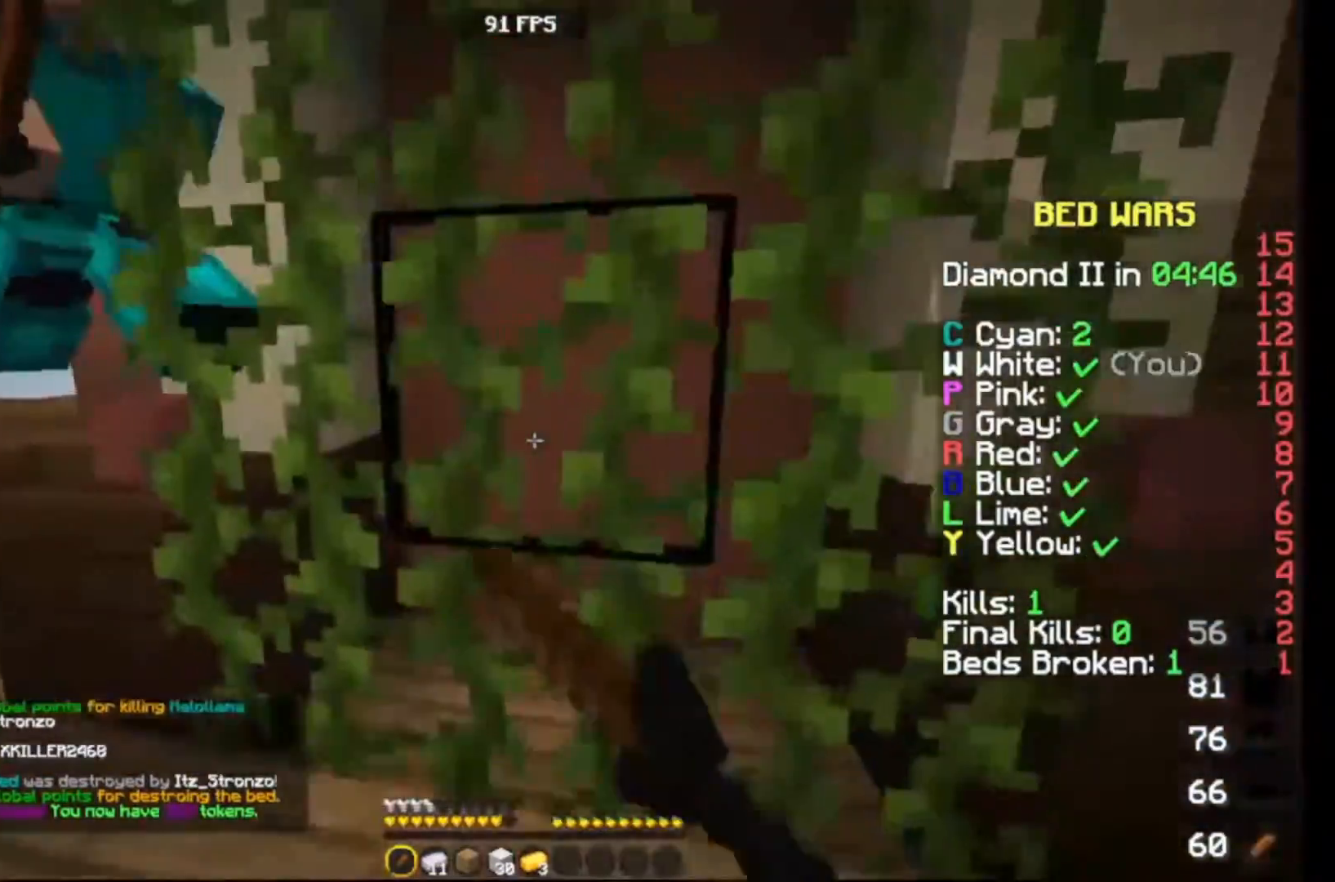
{"keys": ["left", "up"], "events": [[250, "right", "up"], [500, "left", "down"]]}
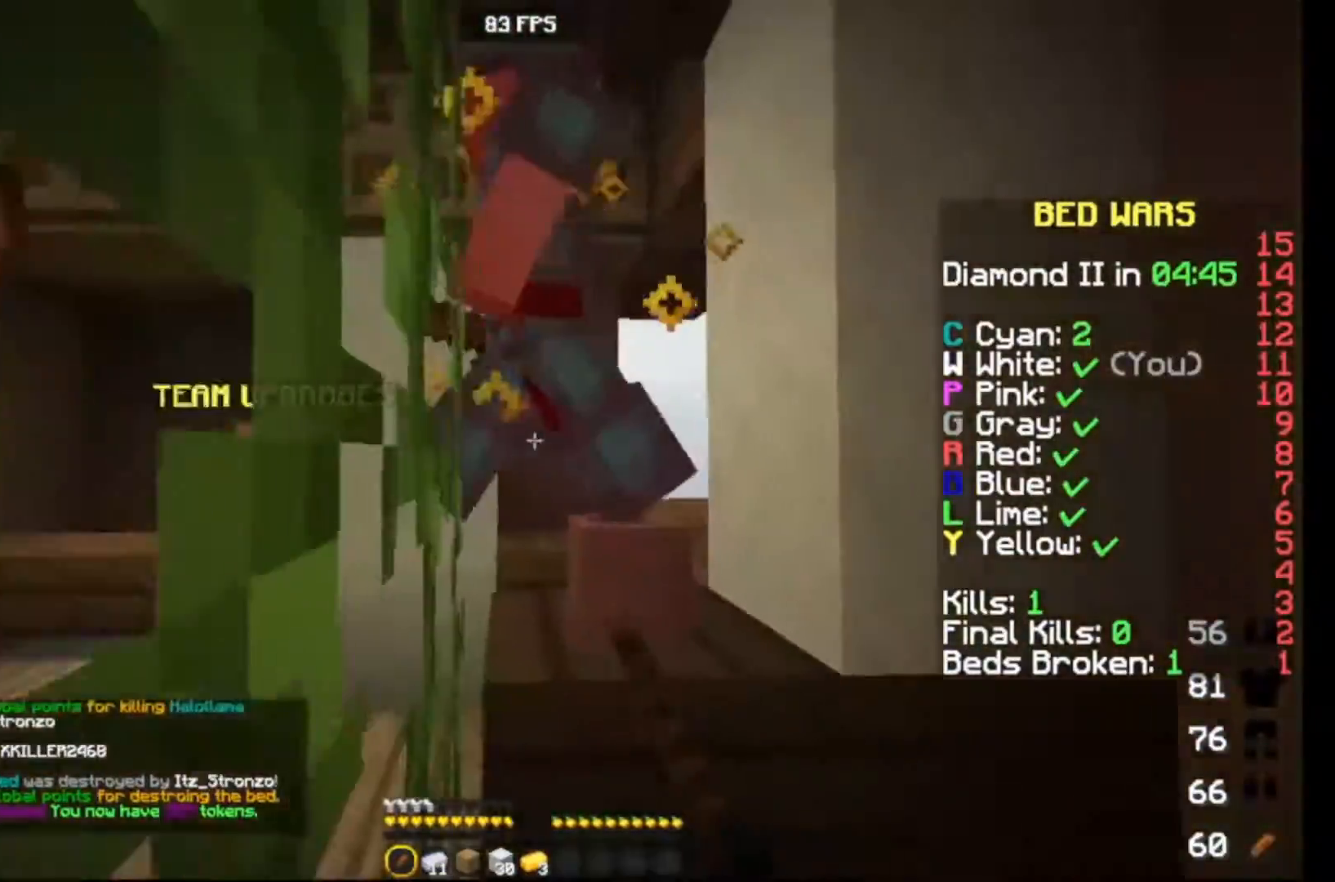
{"keys": ["left"], "events": [[133, "up", "up"], [250, "up", "down"], [500, "up", "up"]]}
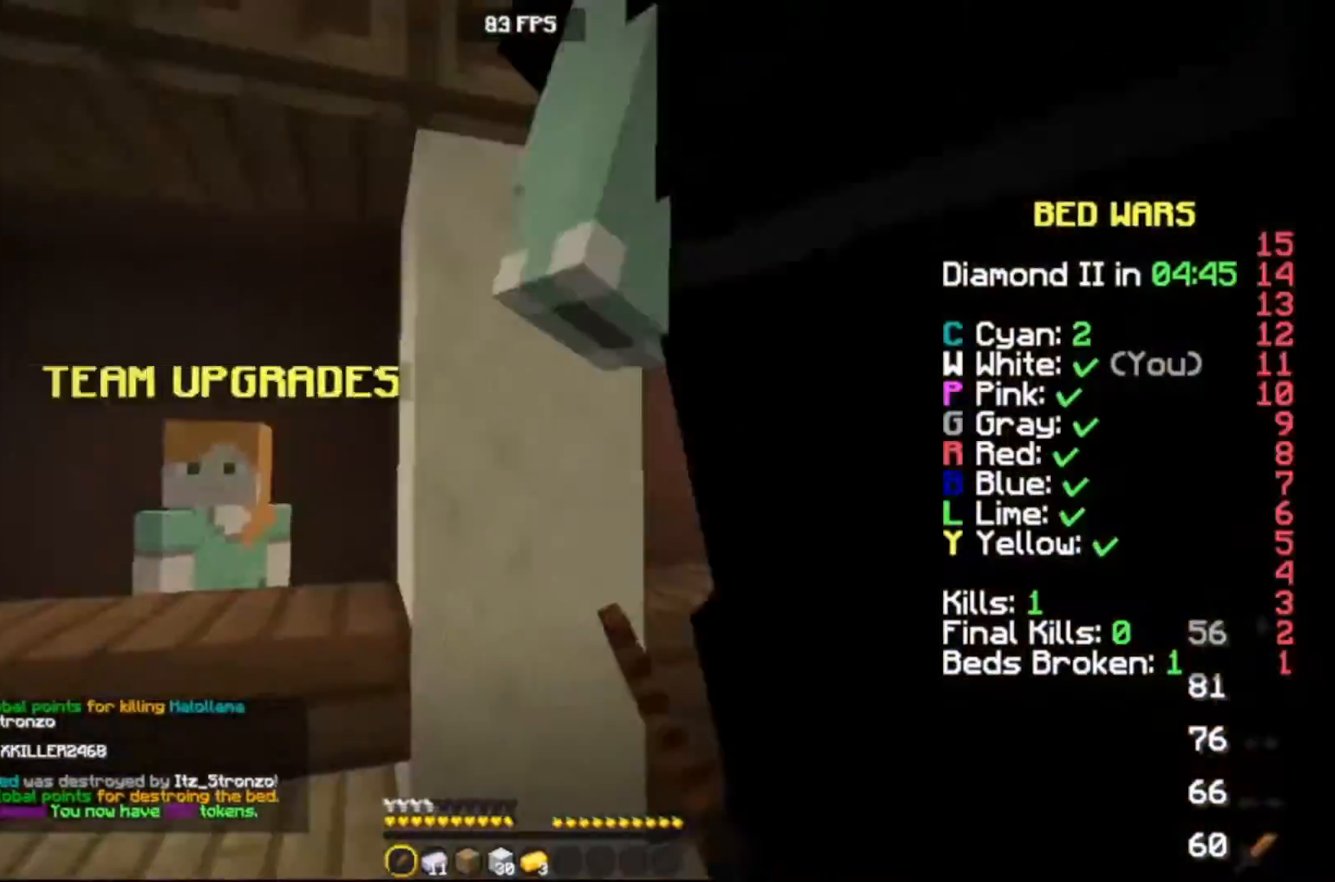
{"keys": ["left", "up"], "events": [[267, "up", "down"]]}
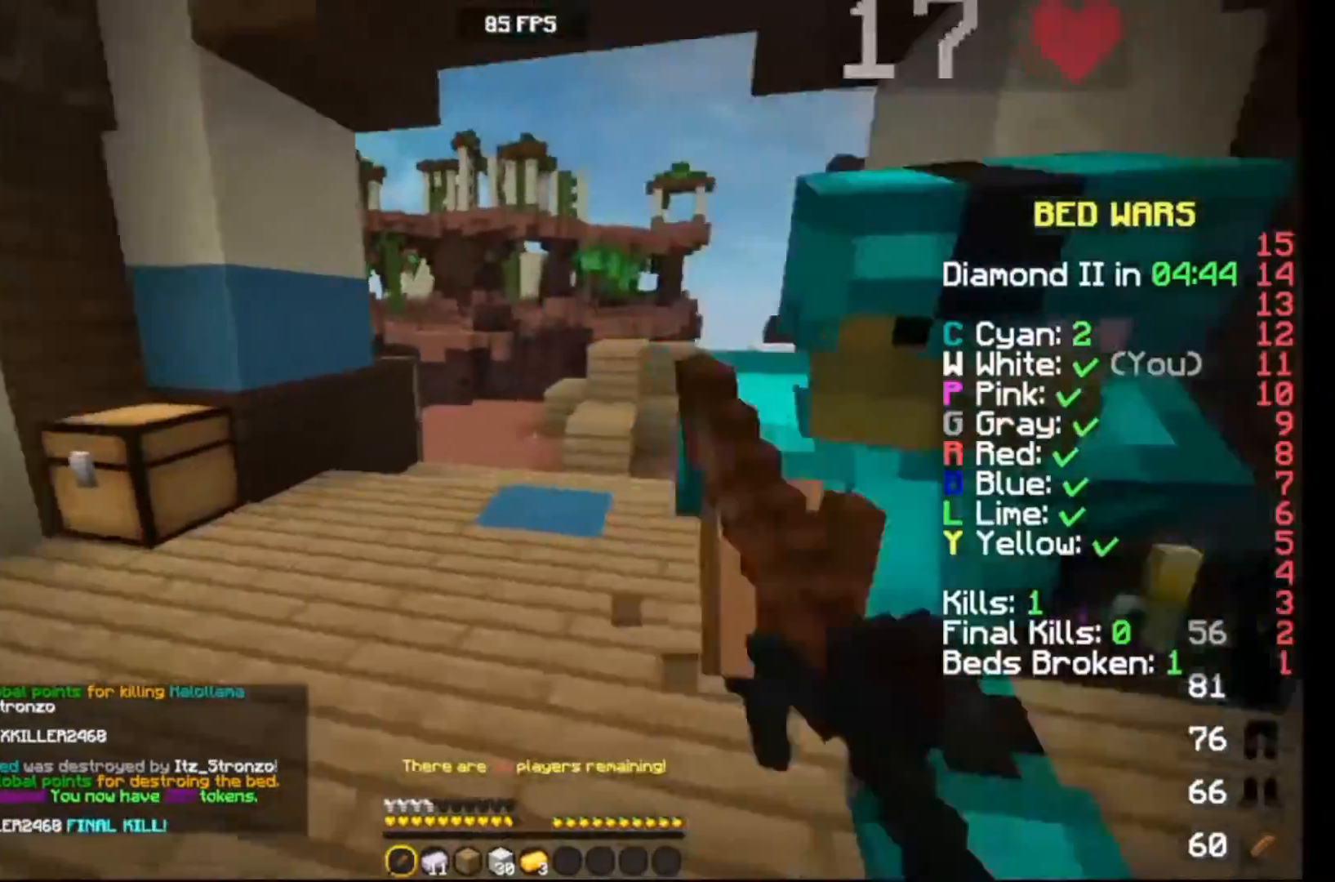
{"keys": ["up"]}
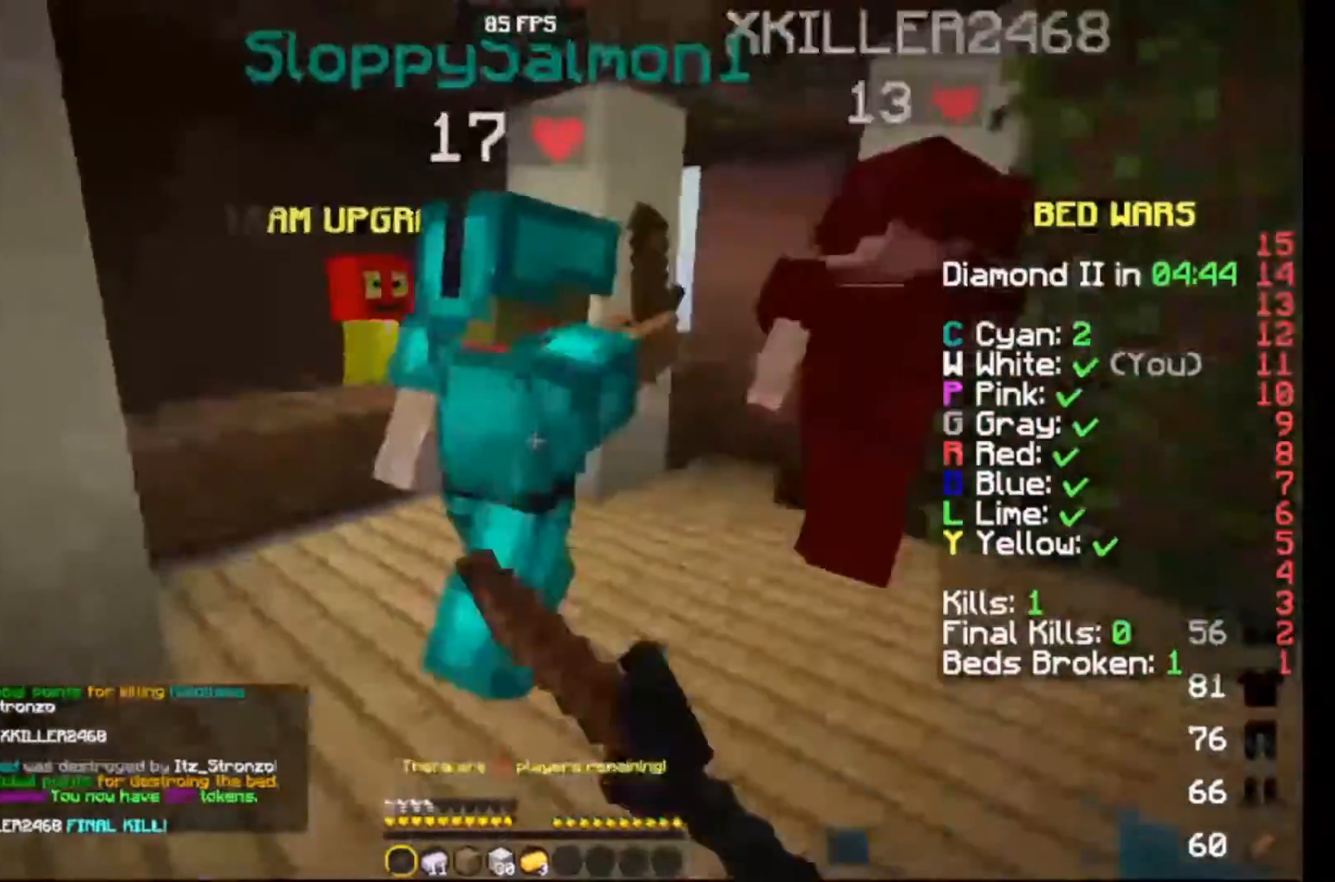
{"keys": ["up"], "events": [[33, "right", "down"], [317, "up", "up"], [367, "right", "up"], [467, "up", "down"]]}
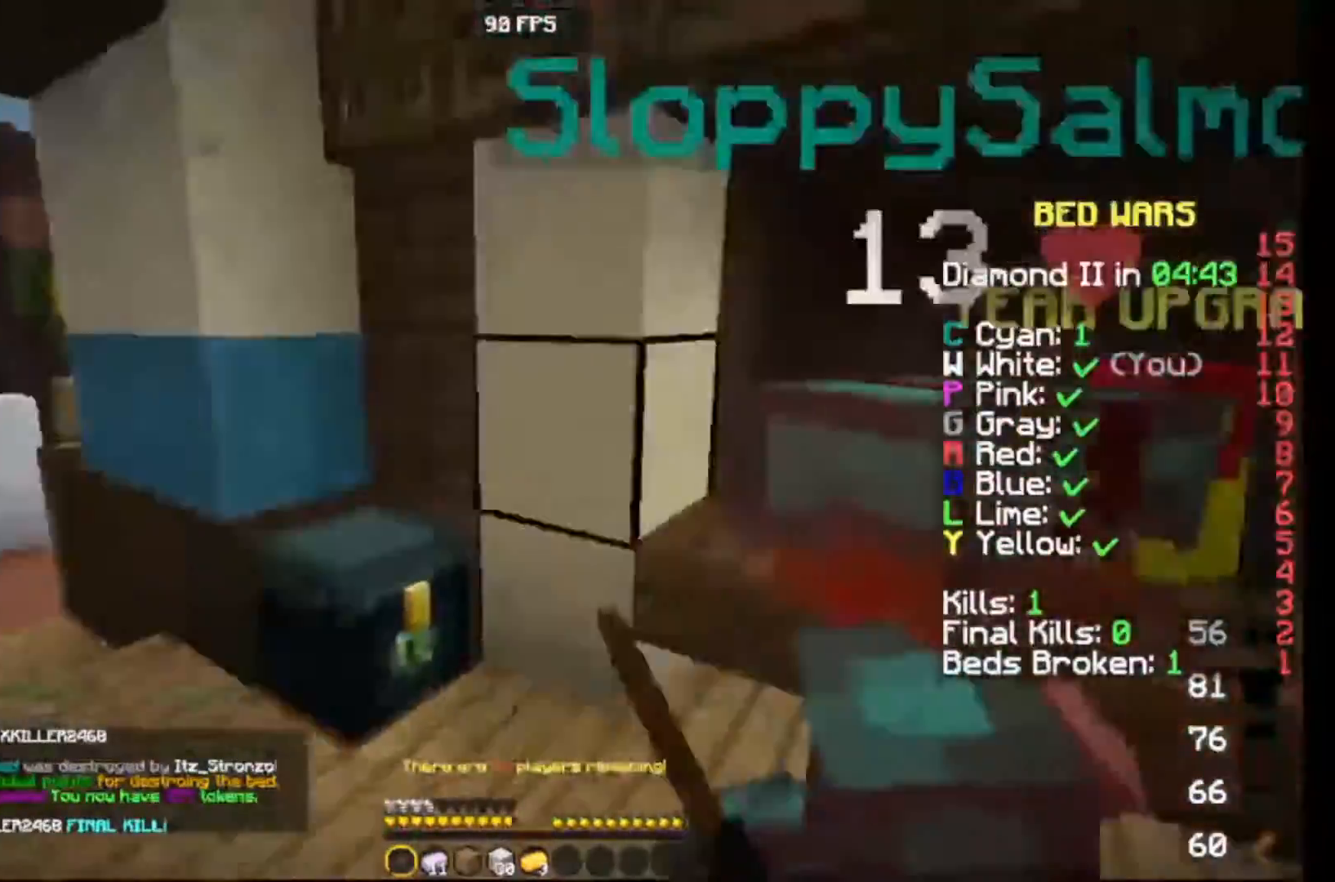
{"keys": ["right", "up"], "events": [[17, "right", "down"], [267, "up", "up"], [433, "up", "down"]]}
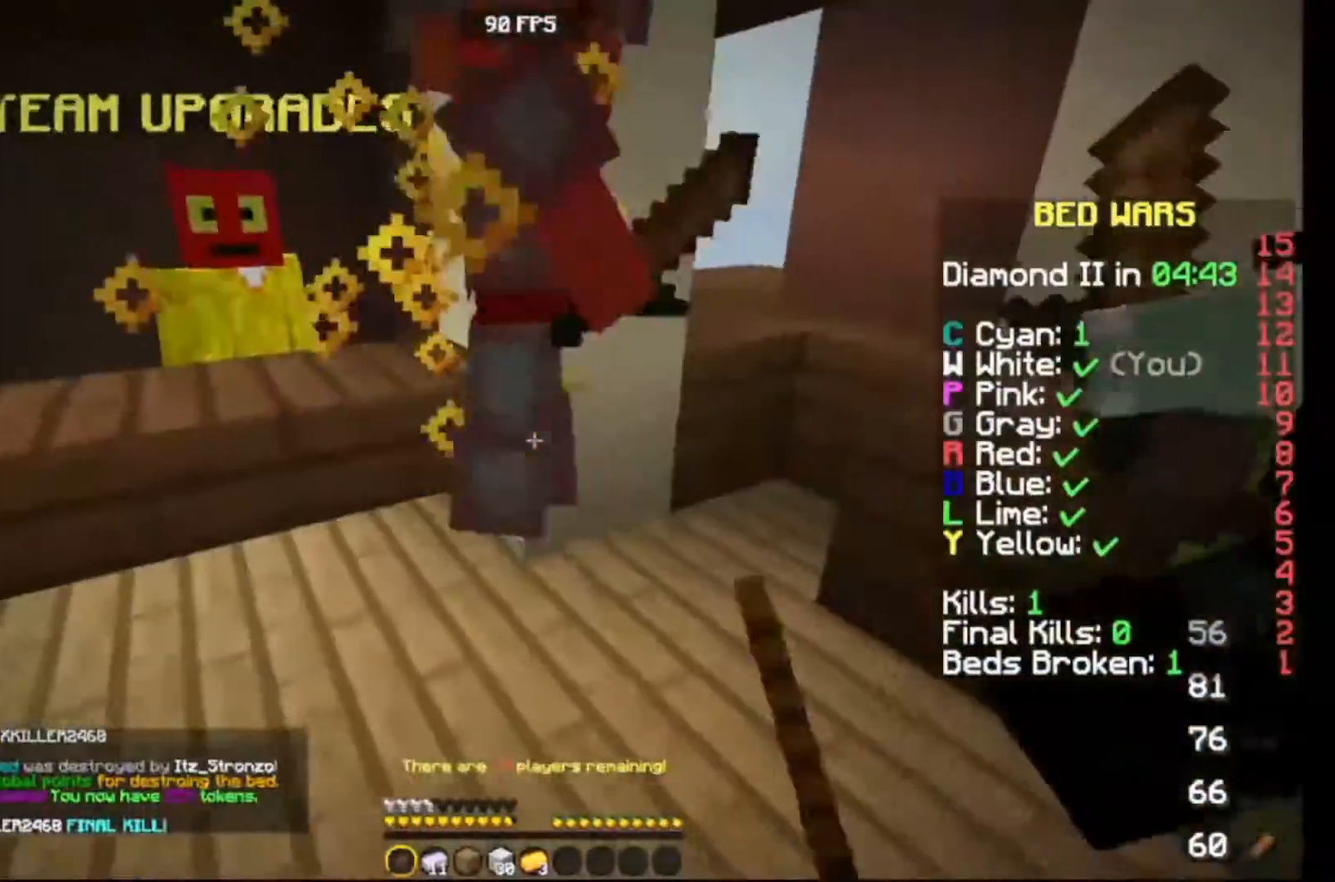
{"keys": ["right", "up"], "events": [[233, "right", "up"], [467, "right", "down"]]}
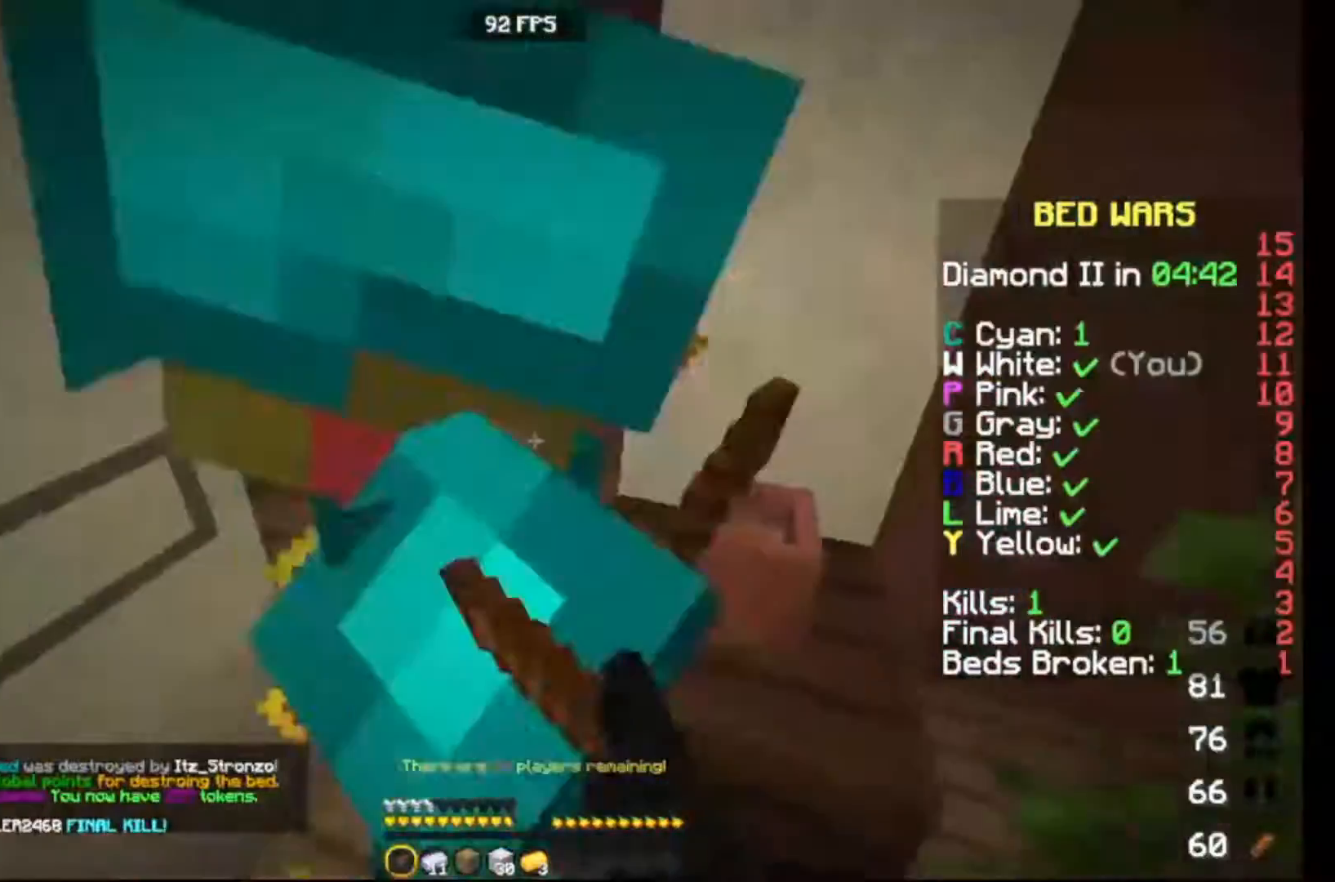
{"keys": ["up"], "events": [[217, "up", "up"], [383, "up", "down"], [450, "right", "up"]]}
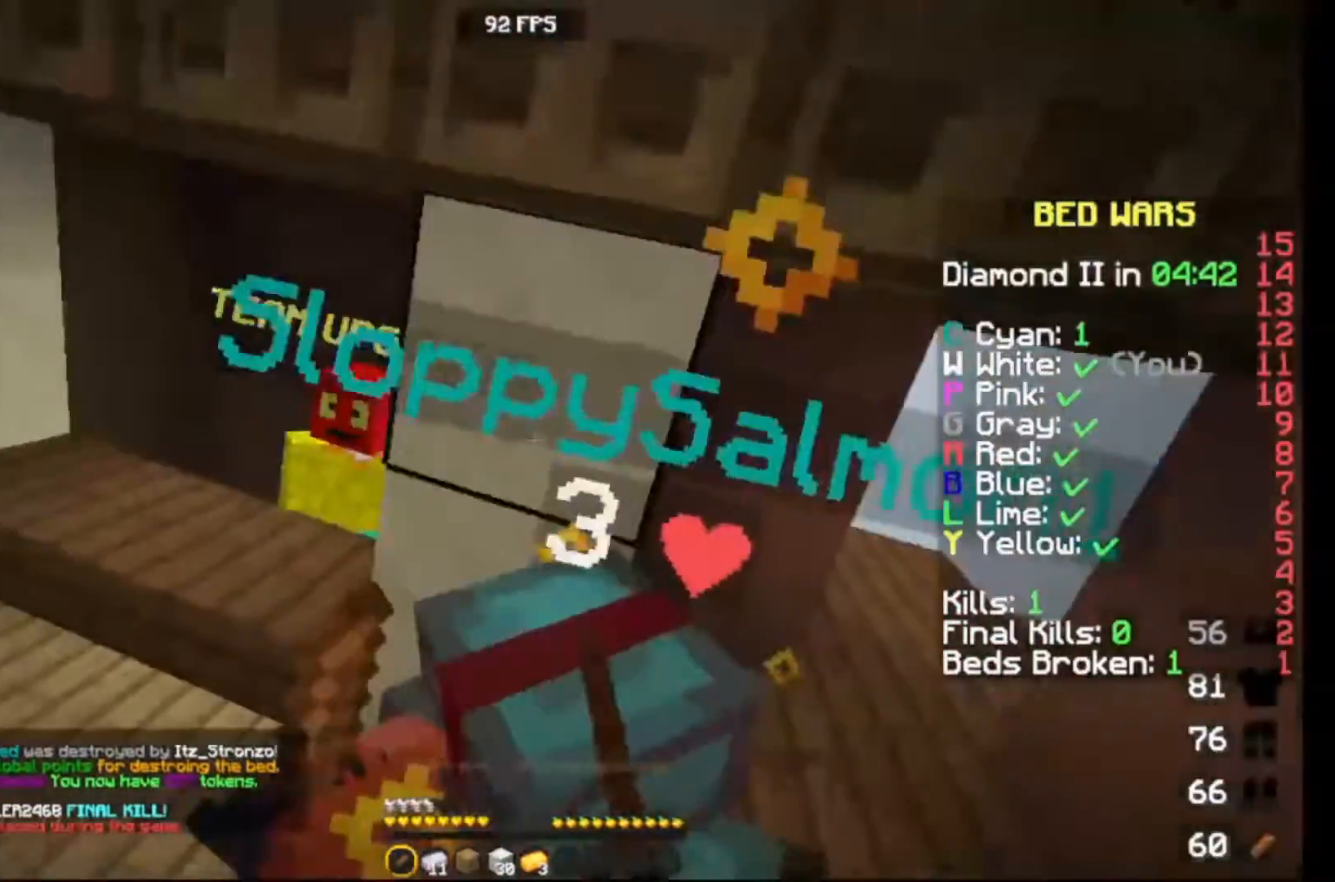
{"keys": ["right", "up"], "events": [[167, "right", "down"]]}